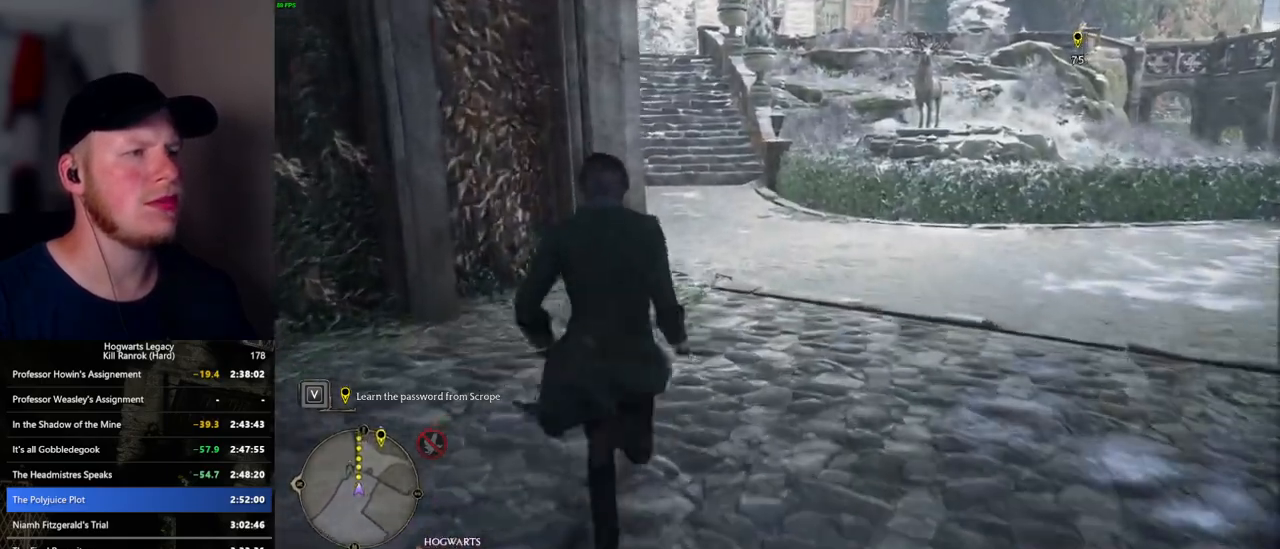
Gameplay with keyboard and mouse; each line is a JSON object with the keys and mouse buttons held at the frame after it. "events" lists presses ("down") and releases ("up") of ".", "/", "0", "1", "2", "3", "4", "5", "6", "7", "8", "9", "a", "alt_l", "alt_r", "b", "backslash", "backspace", "c", "caps_lock", "comma", "ctrl_l", "ctrl_r", "d", "e", "equals", "escape", "f", "f1", "f10", "f11", "f12", "f2", "f3", "f4", "f5", "f6", "f7", "f8", "f9", "g", "h", "i", "j", "k", "l", "lbracket", "m", "minus", "n", "o", "p", "q", "quote", "r", "rbracket", "return", "s", "semicolon", "shift_l", "shift_r", "space", "super_l", "super_r", "t", "tab", "tilde", "u", "v", "w", "x", "y", "z", "mouse_left", "mouse_wheel", "mouse_right", "mouse_mb4" and "mouse_mb5" between this image and that frame as [ms after this image, input, new state], when the widget could be followed in between. "mouse_left", "mouse_wheel", "mouse_right", "mouse_mb4", "mouse_mb5" = the "left", "wheel", "right", "mb4", "mb5" buttons of the "mouse" list. No other keys are recorded. "wheel" means that the mouse wheel is clicked or scrolled. Mouse movement is not recorded.
{"keys": ["w"], "mouse": [], "events": []}
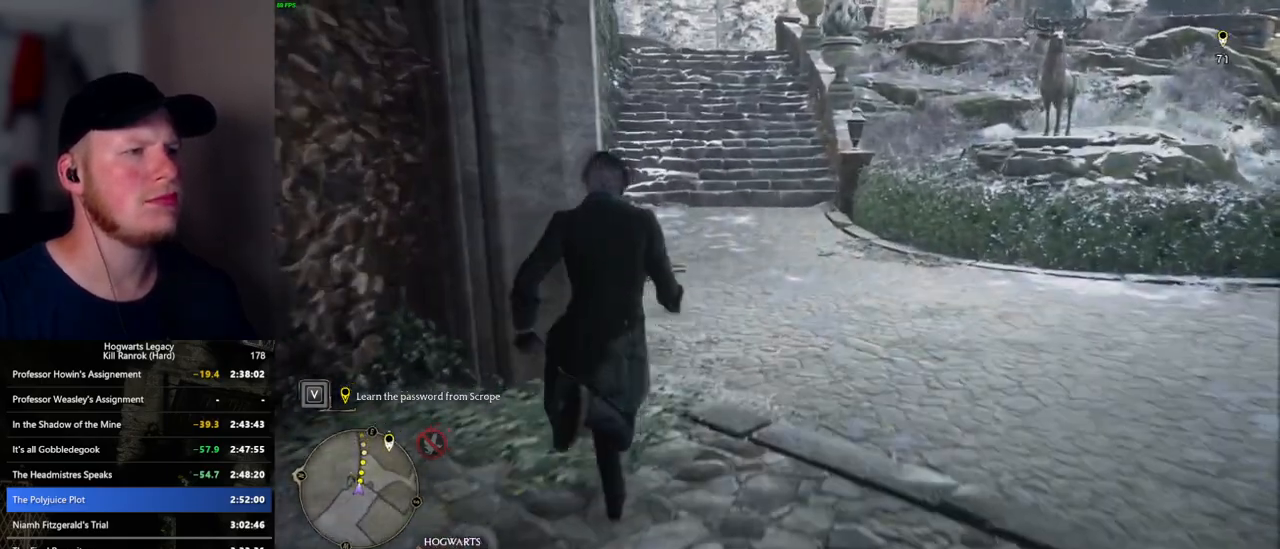
{"keys": ["w"], "mouse": [], "events": []}
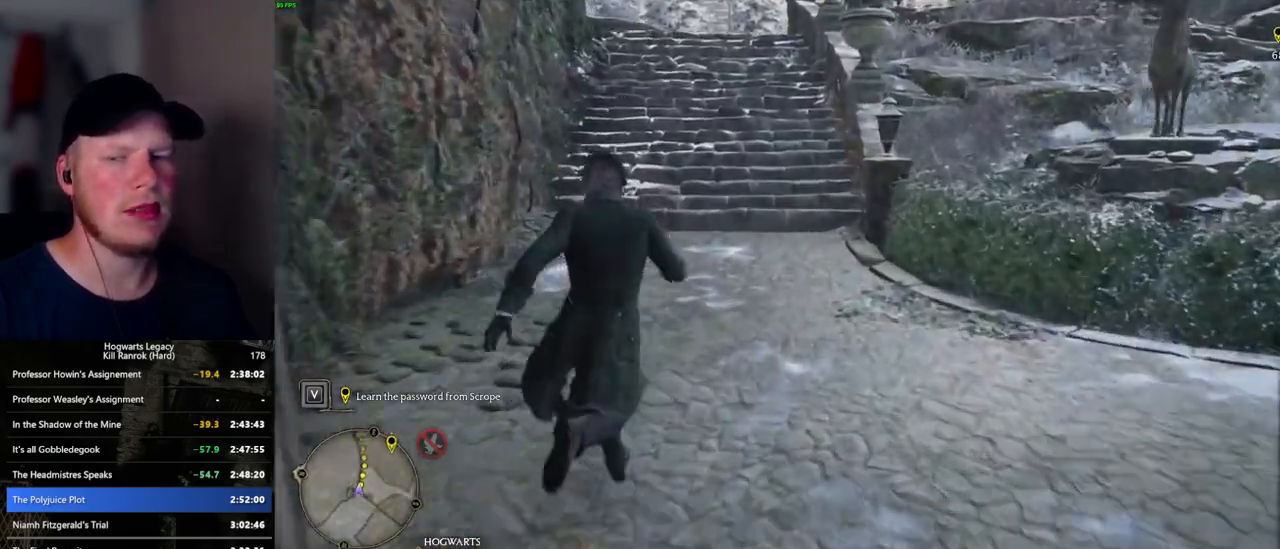
{"keys": ["w"], "mouse": [], "events": []}
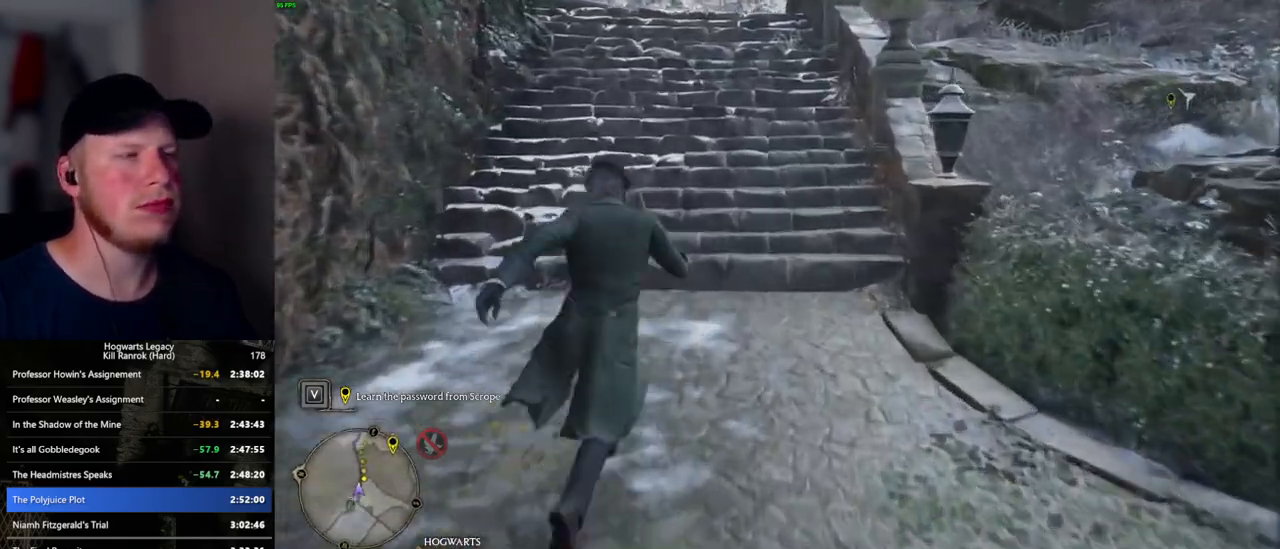
{"keys": ["w"], "mouse": [], "events": []}
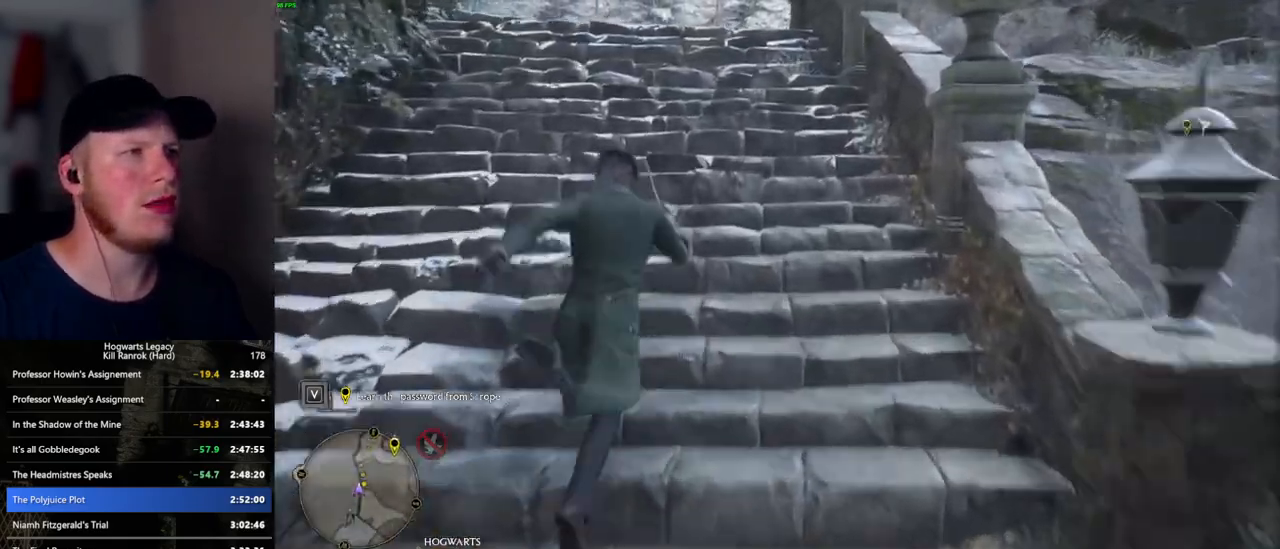
{"keys": ["w"], "mouse": [], "events": []}
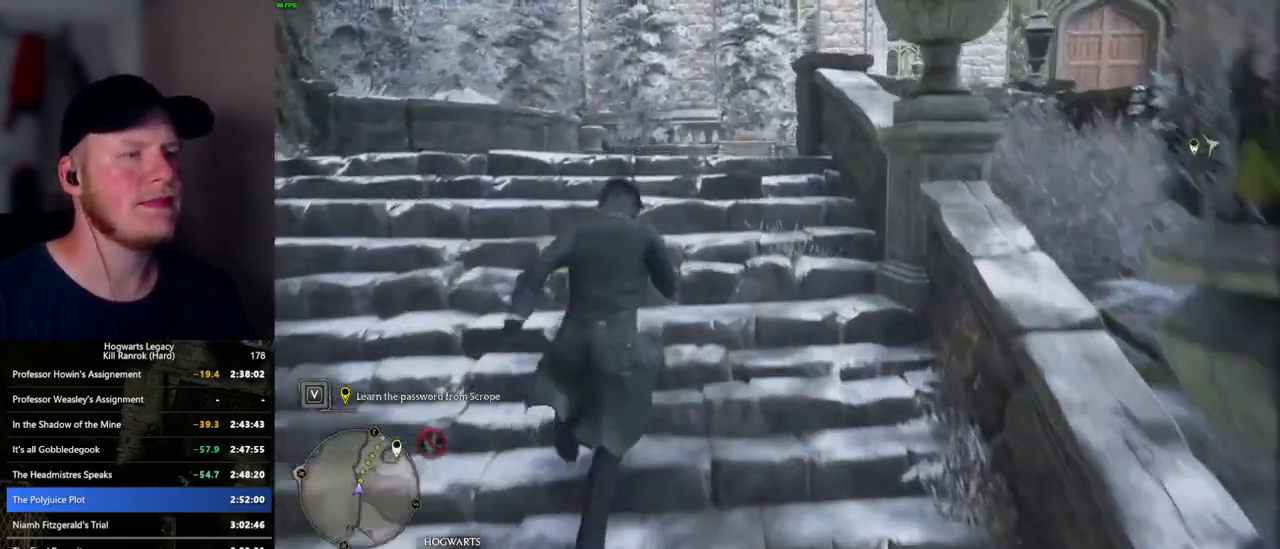
{"keys": ["w"], "mouse": [], "events": []}
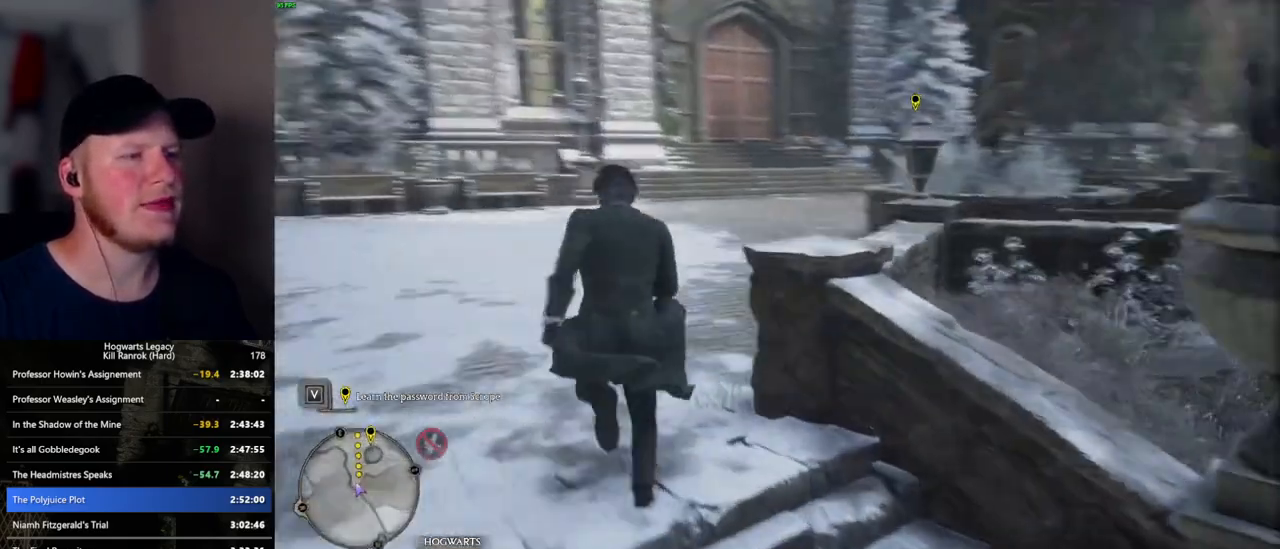
{"keys": ["w"], "mouse": [], "events": []}
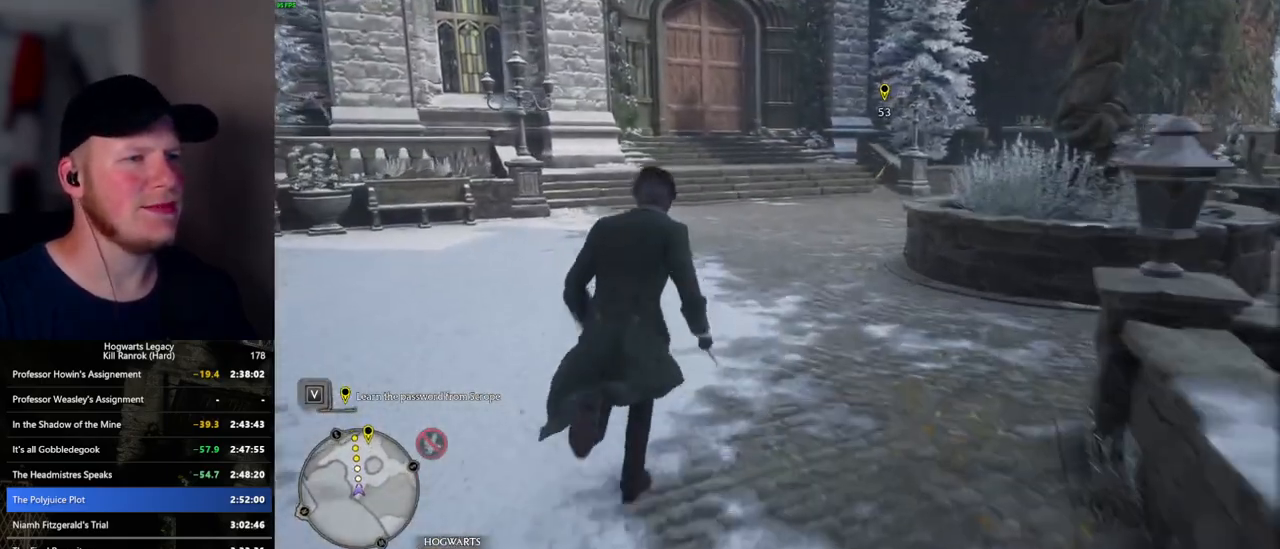
{"keys": ["w"], "mouse": [], "events": []}
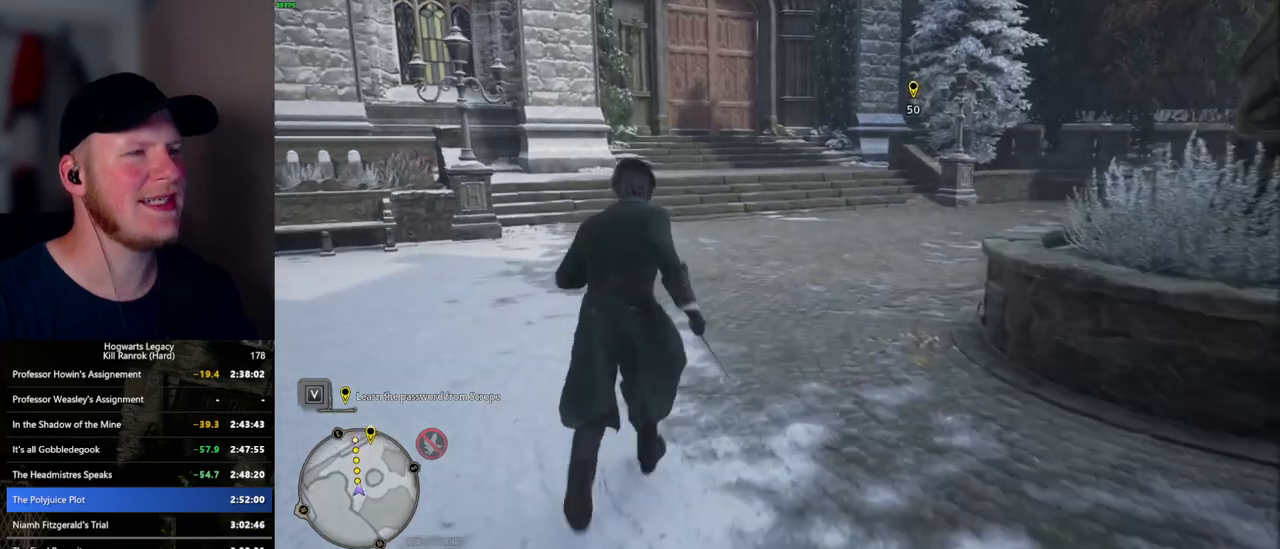
{"keys": ["w"], "mouse": [], "events": []}
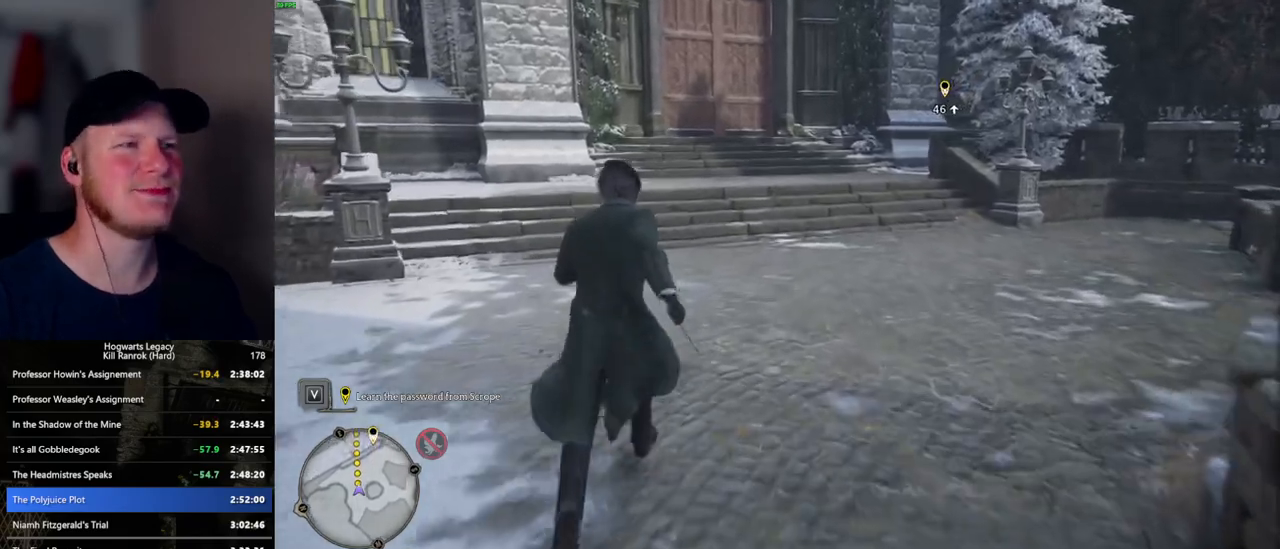
{"keys": ["w"], "mouse": [], "events": []}
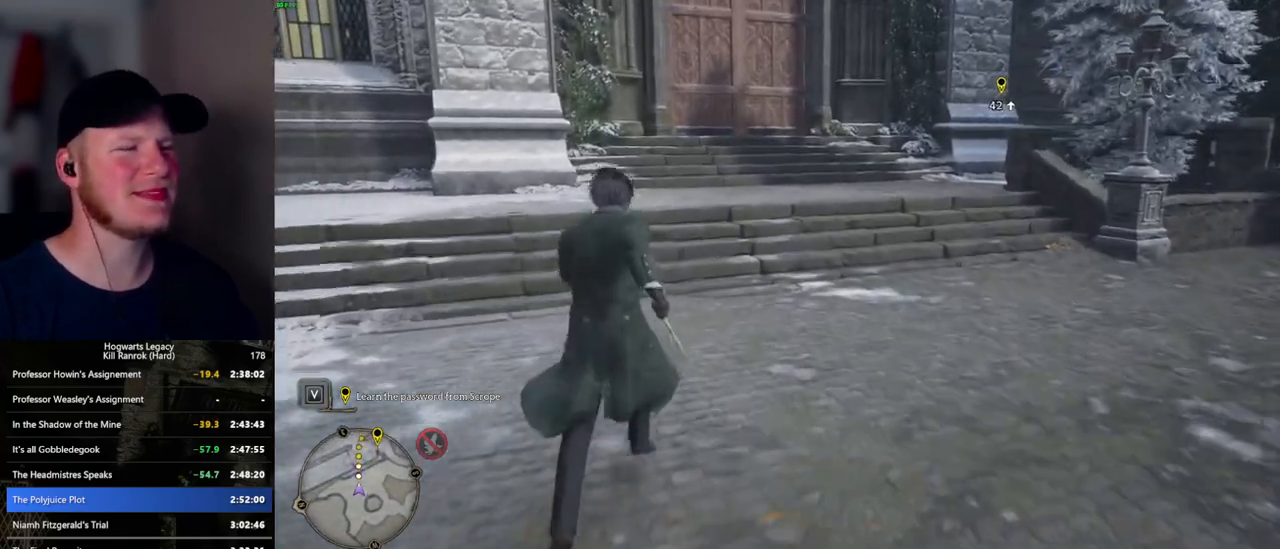
{"keys": ["w"], "mouse": [], "events": []}
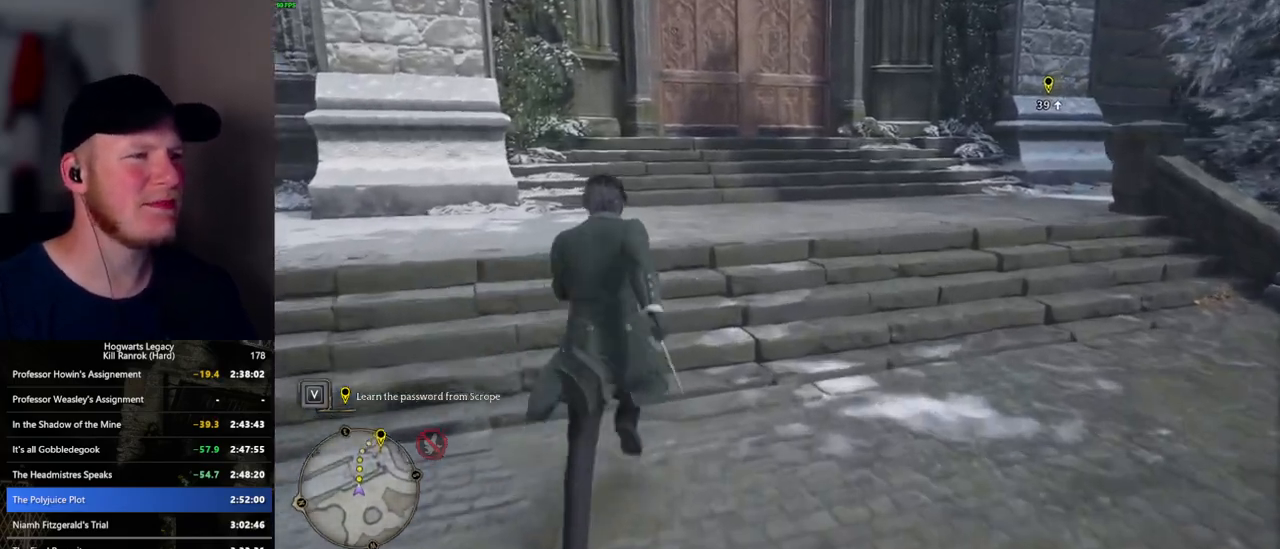
{"keys": ["w"], "mouse": [], "events": []}
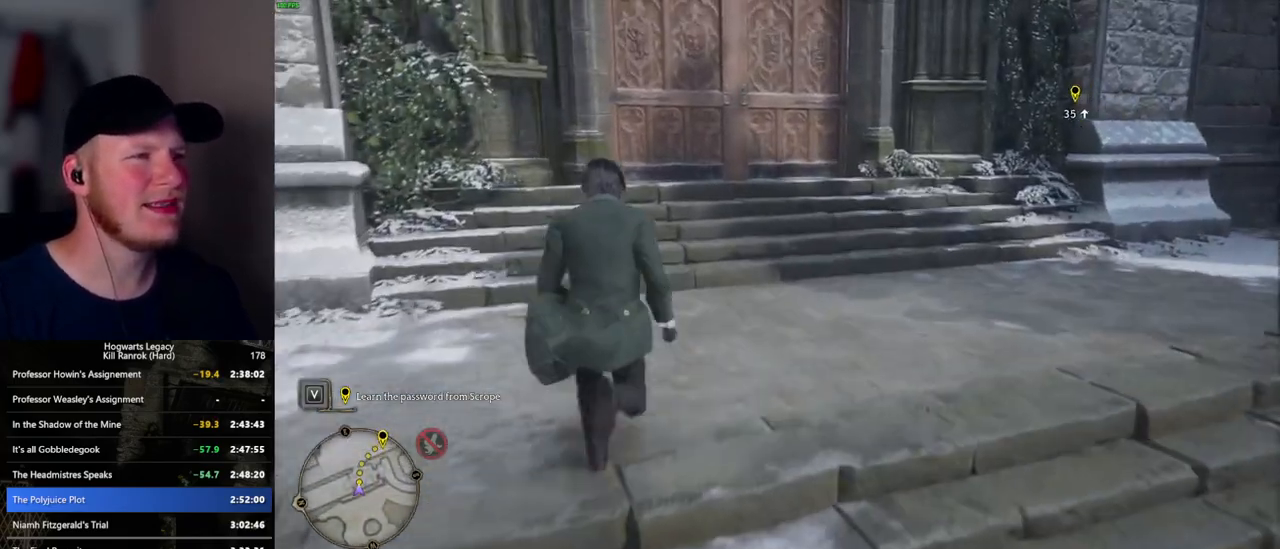
{"keys": ["space", "w"], "mouse": [], "events": [[384, "space", "down"]]}
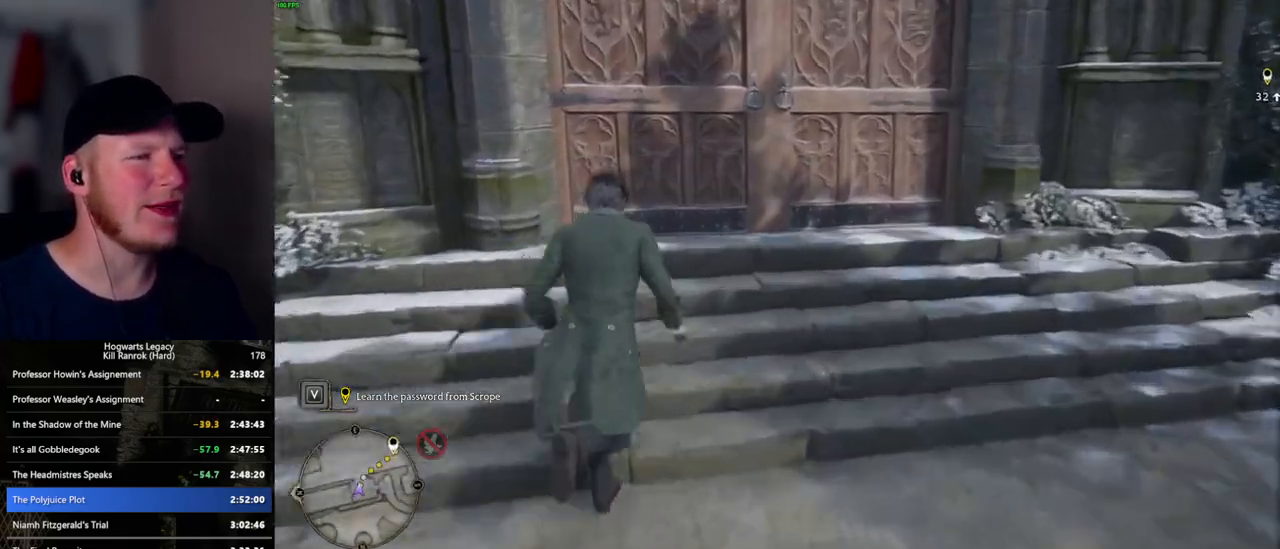
{"keys": ["w"], "mouse": [], "events": [[267, "space", "up"]]}
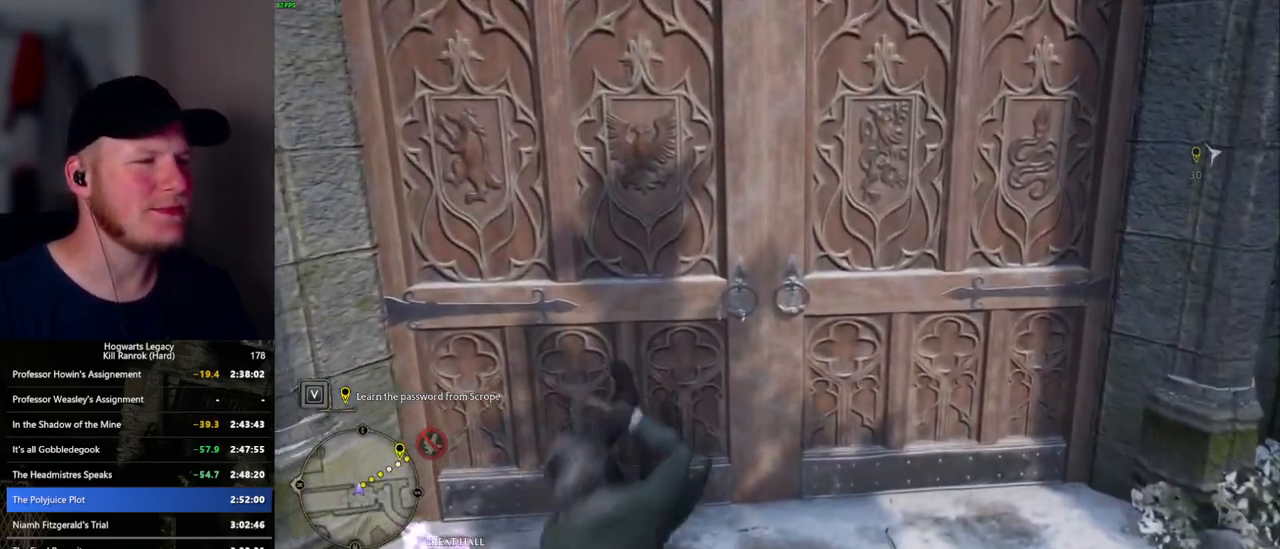
{"keys": ["w"], "mouse": [], "events": []}
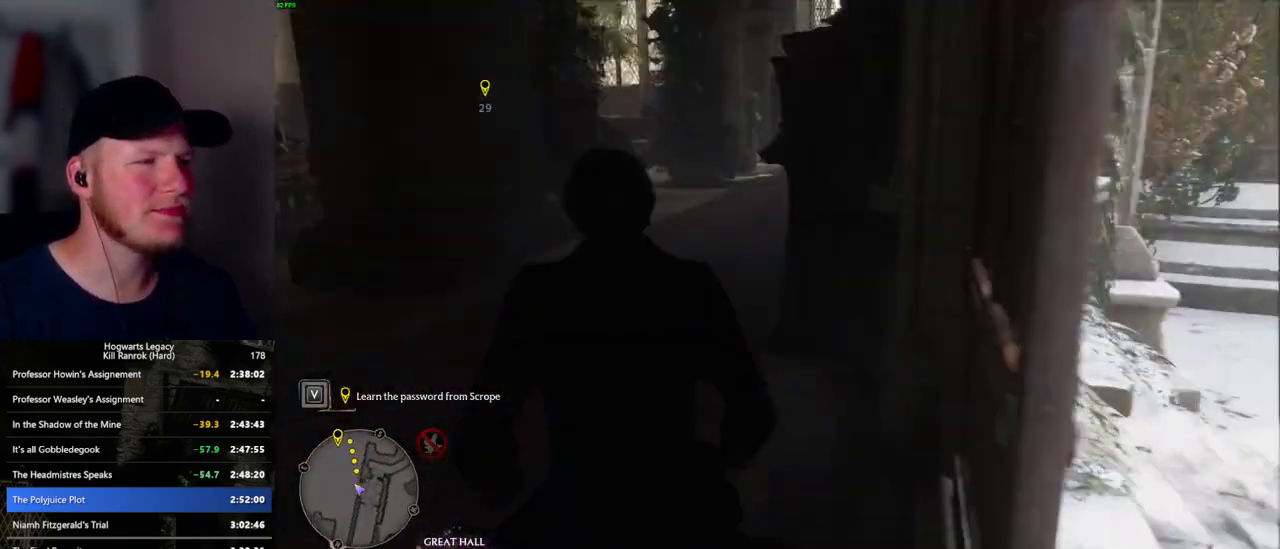
{"keys": ["w"], "mouse": [], "events": []}
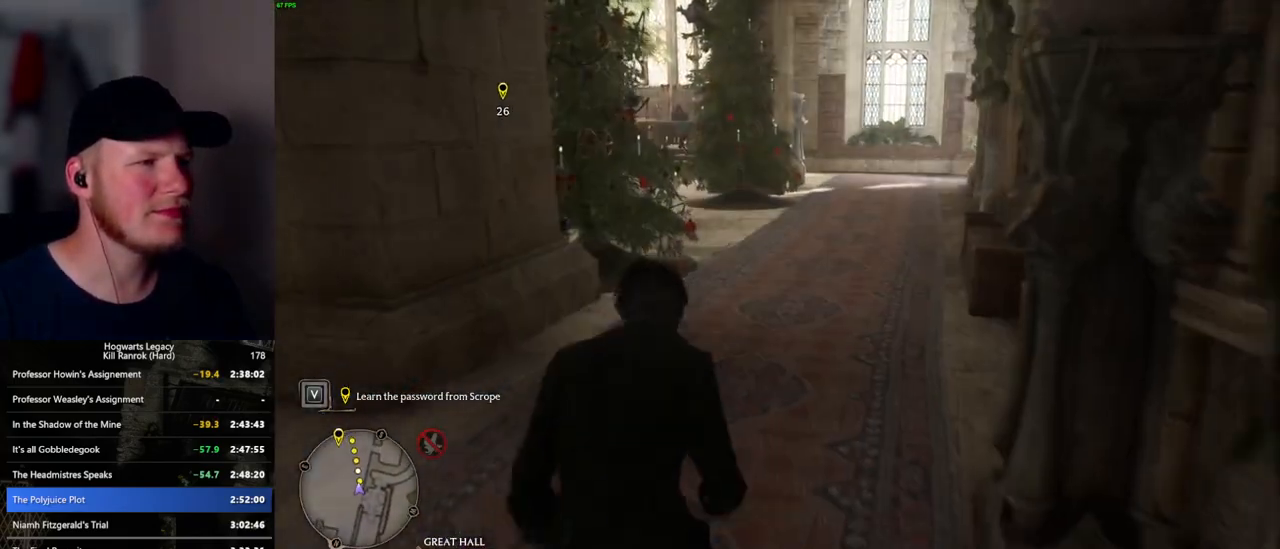
{"keys": ["w"], "mouse": [], "events": []}
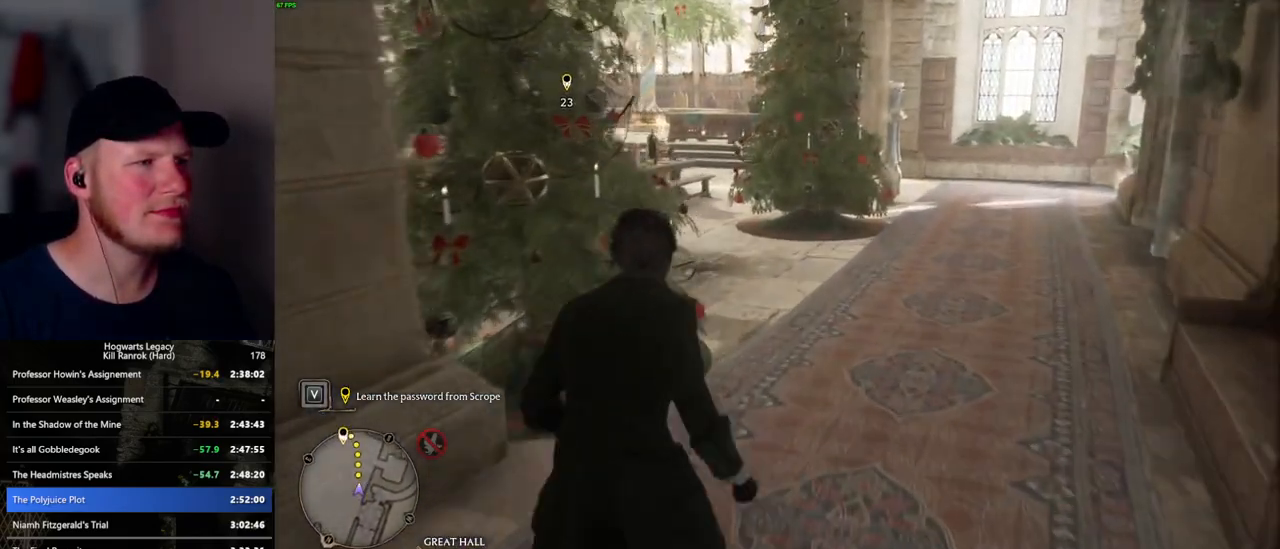
{"keys": ["w"], "mouse": [], "events": []}
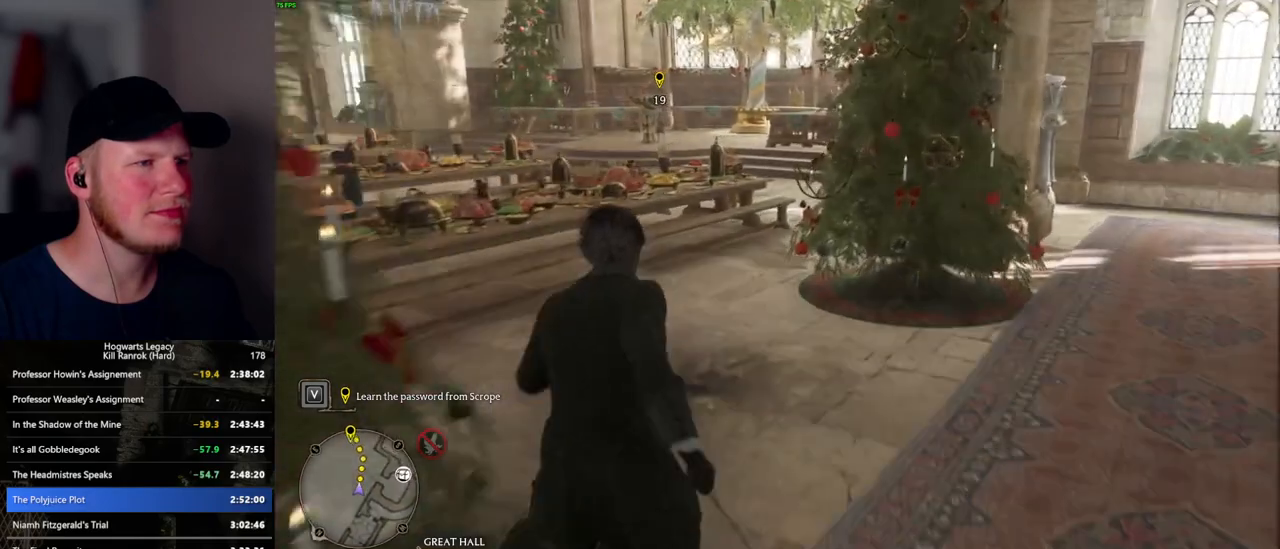
{"keys": ["w"], "mouse": [], "events": []}
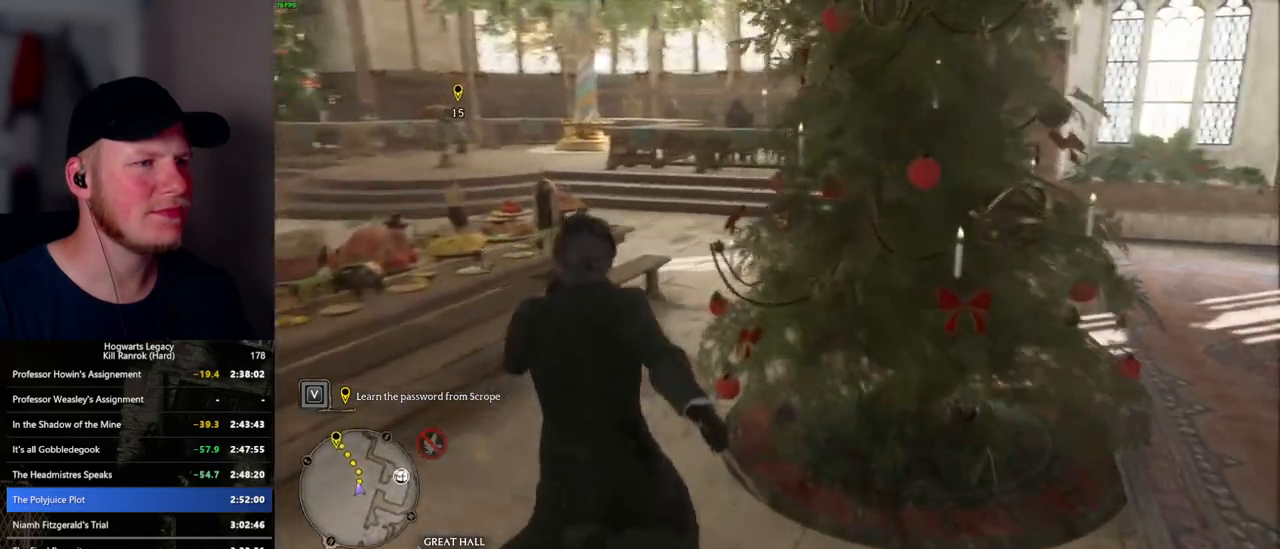
{"keys": ["w"], "mouse": [], "events": []}
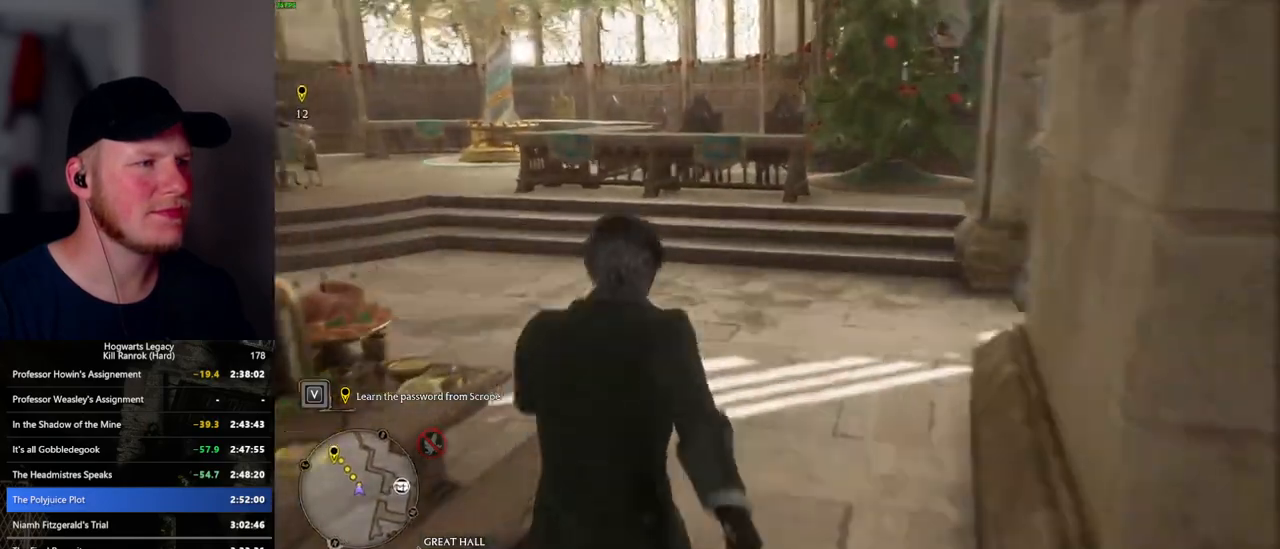
{"keys": ["w"], "mouse": [], "events": []}
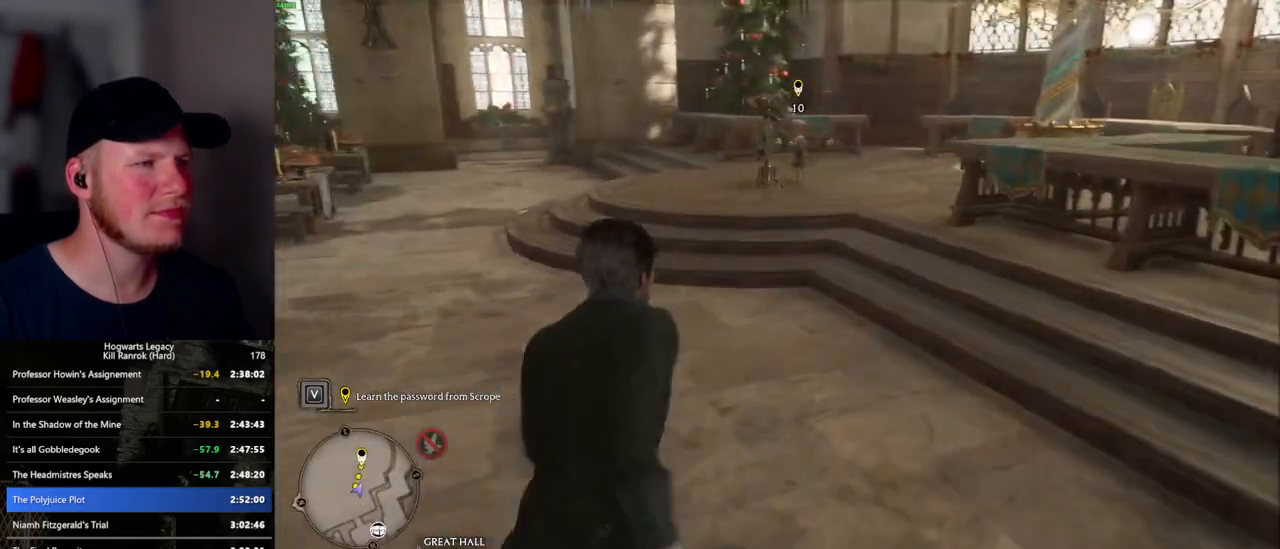
{"keys": ["w"], "mouse": [], "events": []}
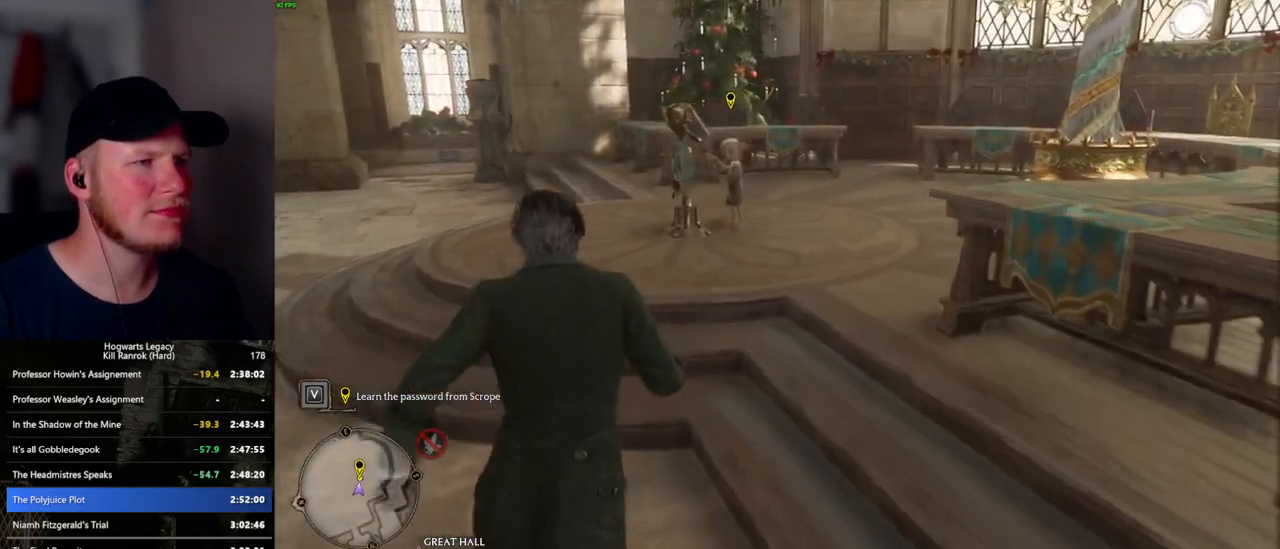
{"keys": ["f", "w"], "mouse": [], "events": [[300, "f", "down"], [367, "f", "up"], [467, "f", "down"]]}
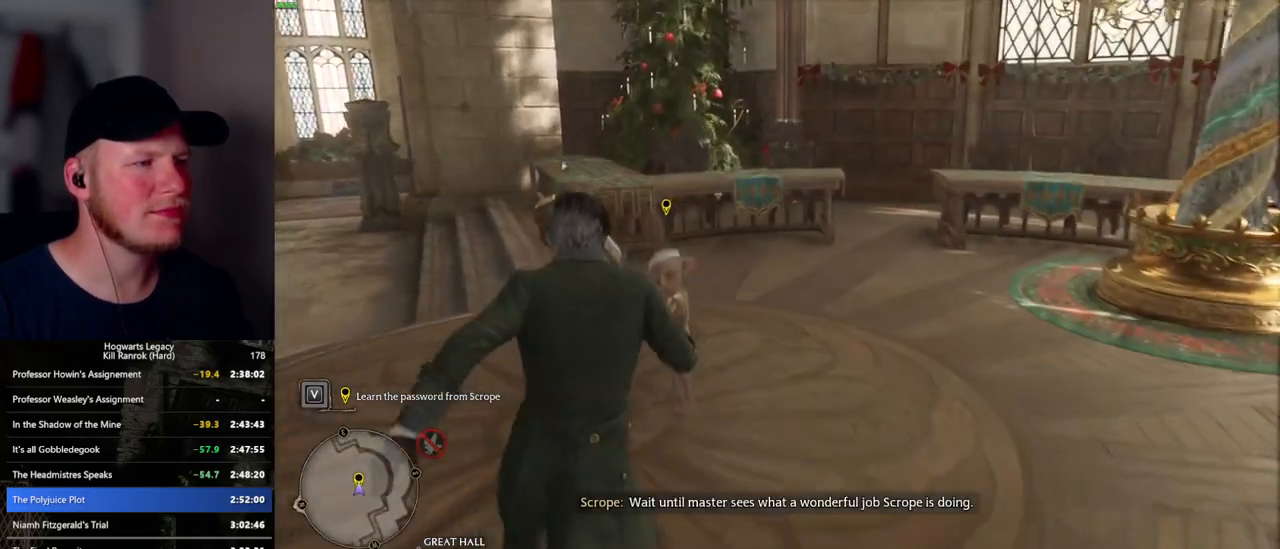
{"keys": [], "mouse": [], "events": [[34, "f", "up"], [67, "w", "up"], [100, "f", "down"], [184, "f", "up"], [234, "f", "down"], [334, "f", "up"], [417, "f", "down"], [500, "f", "up"]]}
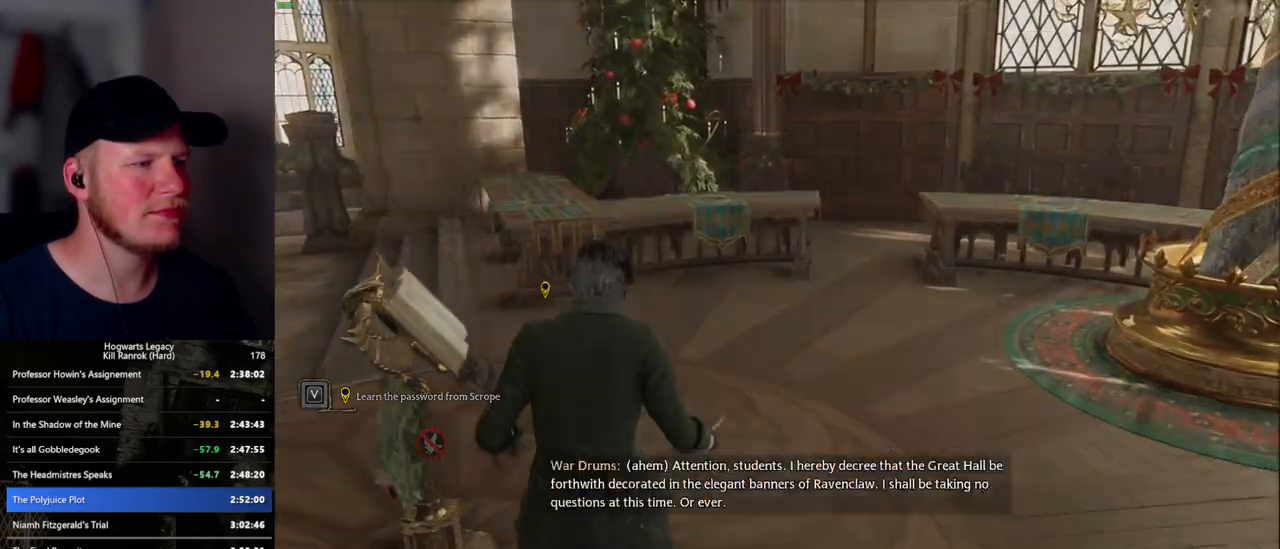
{"keys": ["q", "space"], "mouse": [], "events": [[267, "space", "down"], [284, "mouse_wheel", "down"], [284, "q", "down"], [367, "mouse_wheel", "up"], [367, "q", "up"], [367, "space", "up"], [384, "mouse_wheel", "down"], [417, "mouse_wheel", "up"], [450, "q", "down"], [467, "space", "down"]]}
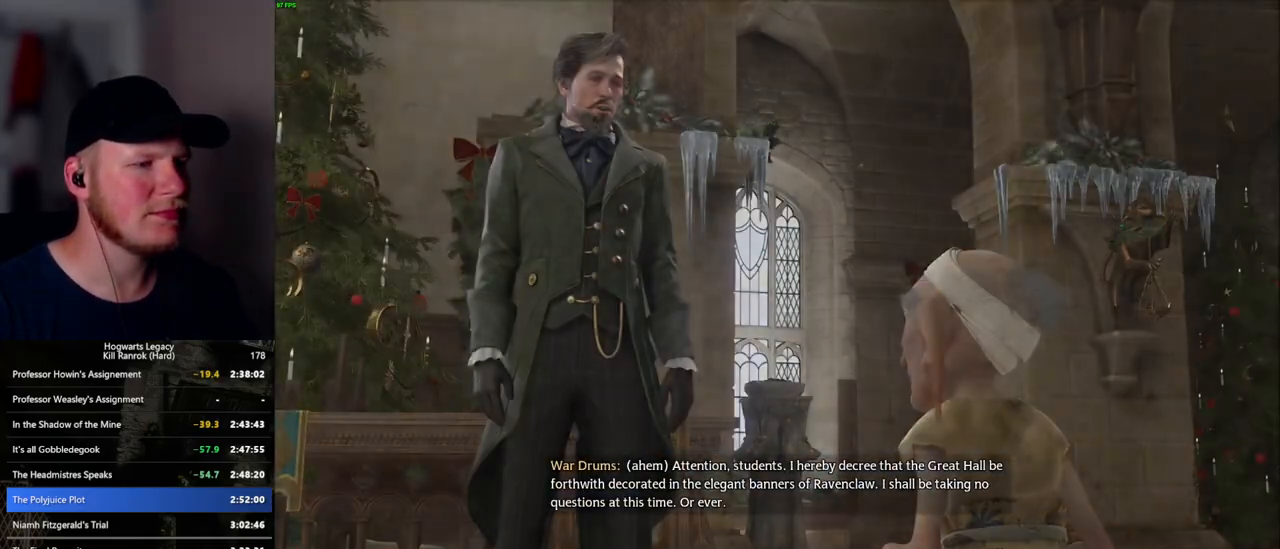
{"keys": [], "mouse": [], "events": [[17, "q", "up"], [17, "space", "up"], [117, "q", "down"], [117, "space", "down"], [134, "mouse_wheel", "down"], [167, "q", "up"], [167, "space", "up"], [267, "mouse_wheel", "up"], [267, "q", "down"], [267, "space", "down"], [317, "q", "up"], [334, "space", "up"], [417, "q", "down"], [417, "space", "down"], [484, "q", "up"], [484, "space", "up"]]}
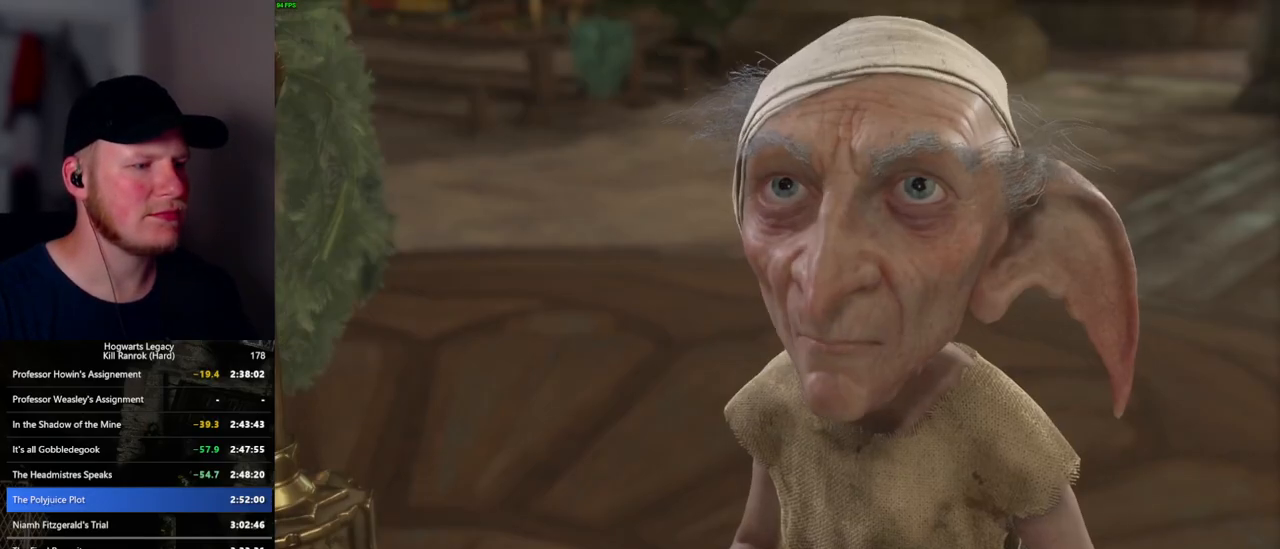
{"keys": [], "mouse": [], "events": [[17, "mouse_wheel", "down"], [67, "mouse_wheel", "up"], [67, "q", "down"], [84, "space", "down"], [134, "q", "up"], [134, "space", "up"], [217, "q", "down"], [234, "space", "down"], [284, "space", "up"], [300, "q", "up"], [384, "q", "down"], [400, "space", "down"], [417, "mouse_wheel", "down"], [450, "mouse_wheel", "up"], [450, "q", "up"], [450, "space", "up"]]}
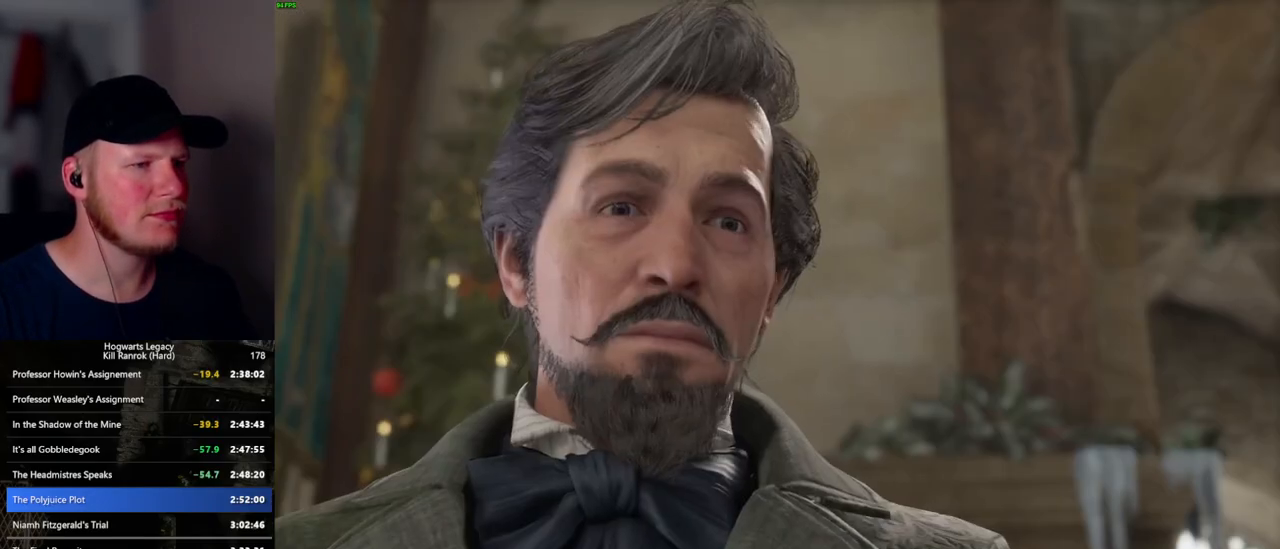
{"keys": [], "mouse": [], "events": [[50, "q", "down"], [67, "space", "down"], [117, "q", "up"], [134, "space", "up"], [184, "mouse_wheel", "down"], [217, "mouse_wheel", "up"], [217, "q", "down"], [234, "space", "down"], [250, "mouse_wheel", "down"], [284, "mouse_wheel", "up"], [284, "q", "up"], [284, "space", "up"], [367, "q", "down"], [384, "space", "down"], [434, "space", "up"], [450, "q", "up"]]}
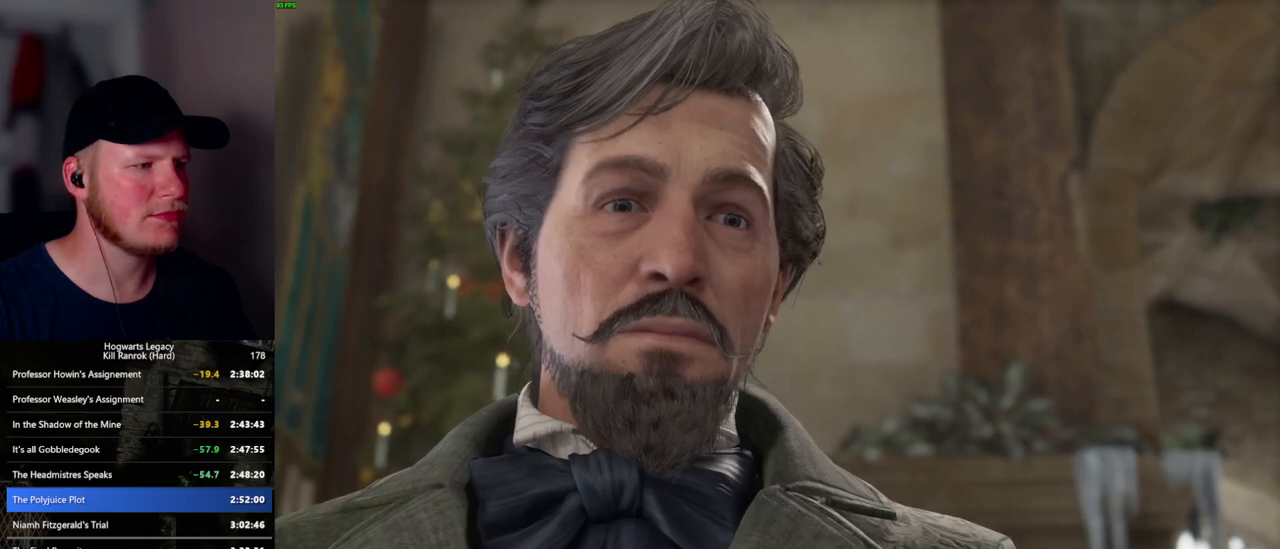
{"keys": [], "mouse": ["wheel"], "events": [[50, "mouse_wheel", "down"], [50, "q", "down"], [50, "space", "down"], [100, "q", "up"], [117, "space", "up"], [150, "mouse_wheel", "up"], [200, "q", "down"], [200, "space", "down"], [267, "q", "up"], [267, "space", "up"], [350, "q", "down"], [400, "mouse_wheel", "down"], [417, "mouse_wheel", "up"], [417, "q", "up"], [434, "mouse_wheel", "down"]]}